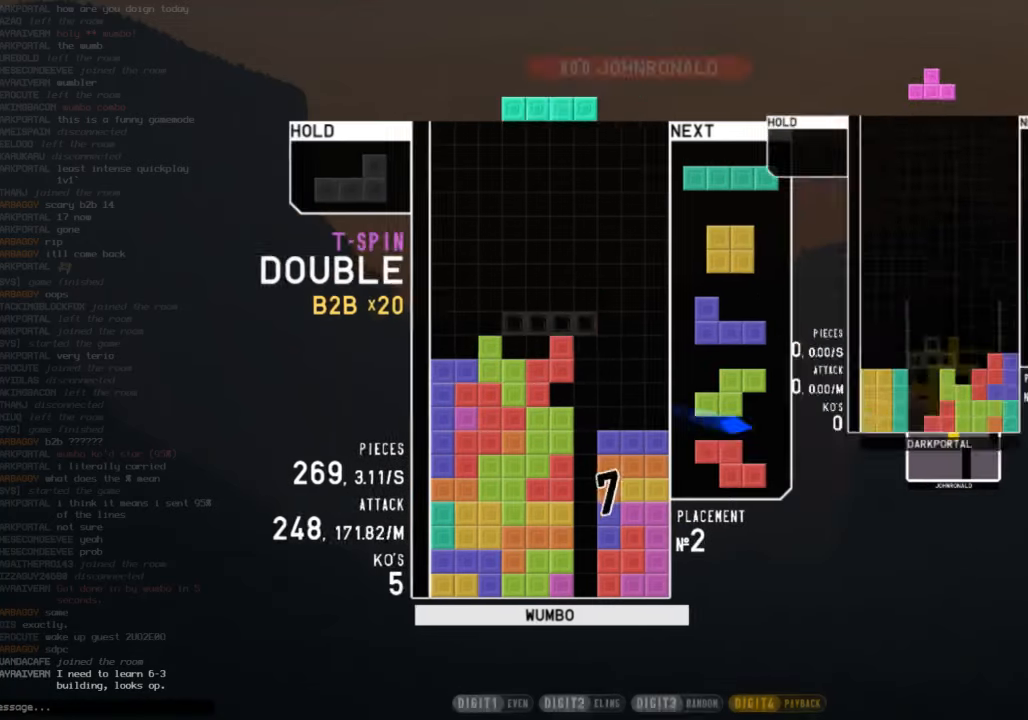
Gameplay with keyboard; each line is a JSON object with the keys held at the frame after it. "events" lists presses ("down") and releases ("up") of "c", "down", "left", "right", "shift", "up", "x" and "z" between this image and that frame as [ms after this image, input, new state], when the widget could be followed in between. No other keys are recorded. Mouse input is not recorded.
{"keys": ["down"], "events": [[34, "x", "down"], [101, "c", "up"], [101, "right", "up"], [134, "x", "up"], [267, "down", "down"], [334, "right", "down"], [367, "down", "up"], [367, "x", "down"], [468, "right", "up"], [468, "x", "up"], [501, "down", "down"]]}
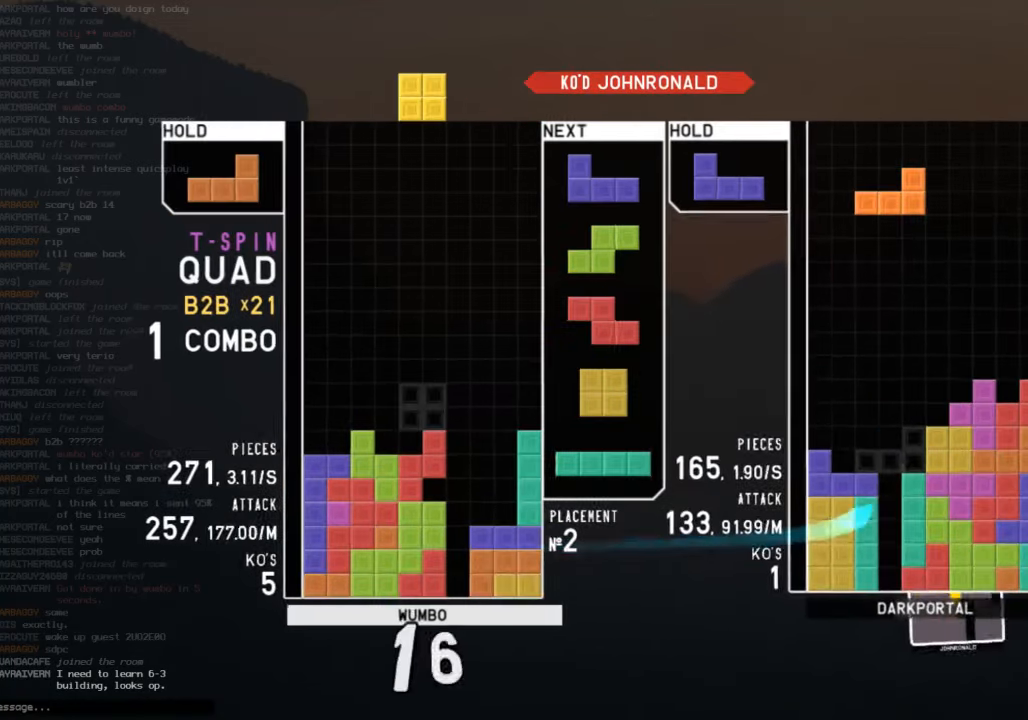
{"keys": ["down"], "events": [[67, "down", "up"], [67, "left", "down"], [200, "down", "down"], [200, "left", "up"], [234, "right", "down"], [300, "down", "up"], [334, "right", "up"], [400, "z", "down"], [434, "down", "down"], [500, "z", "up"]]}
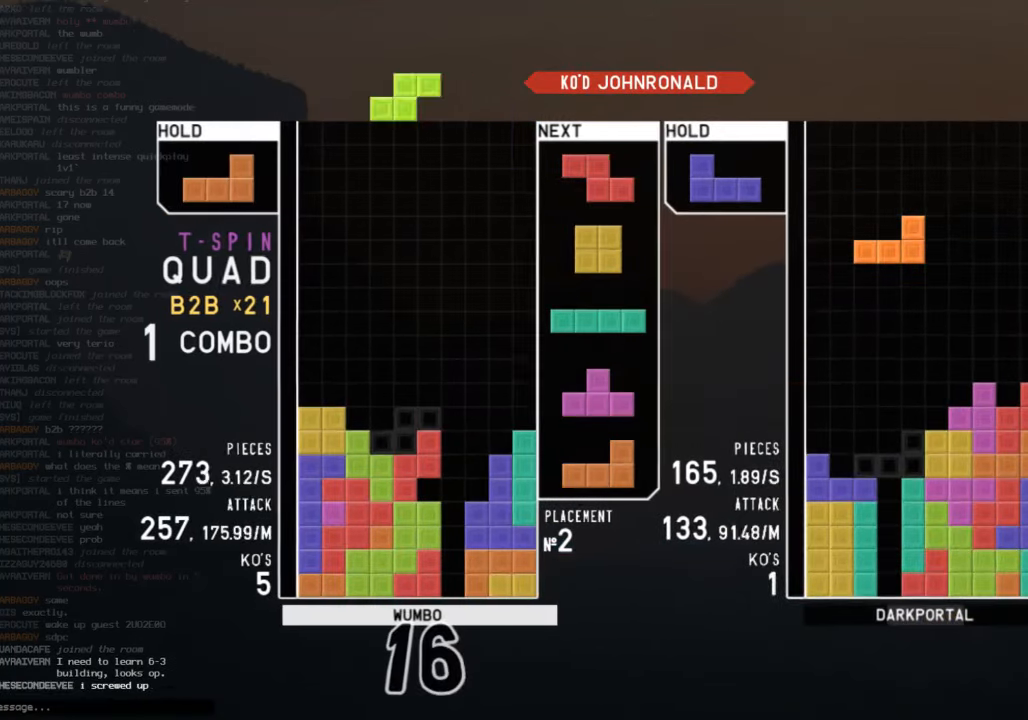
{"keys": ["left"], "events": [[34, "down", "up"], [67, "left", "down"], [67, "z", "down"], [134, "down", "down"], [167, "left", "up"], [167, "z", "up"], [201, "c", "down"], [201, "down", "up"], [267, "z", "down"], [301, "c", "up"], [367, "down", "down"], [401, "left", "down"], [401, "z", "up"], [434, "down", "up"]]}
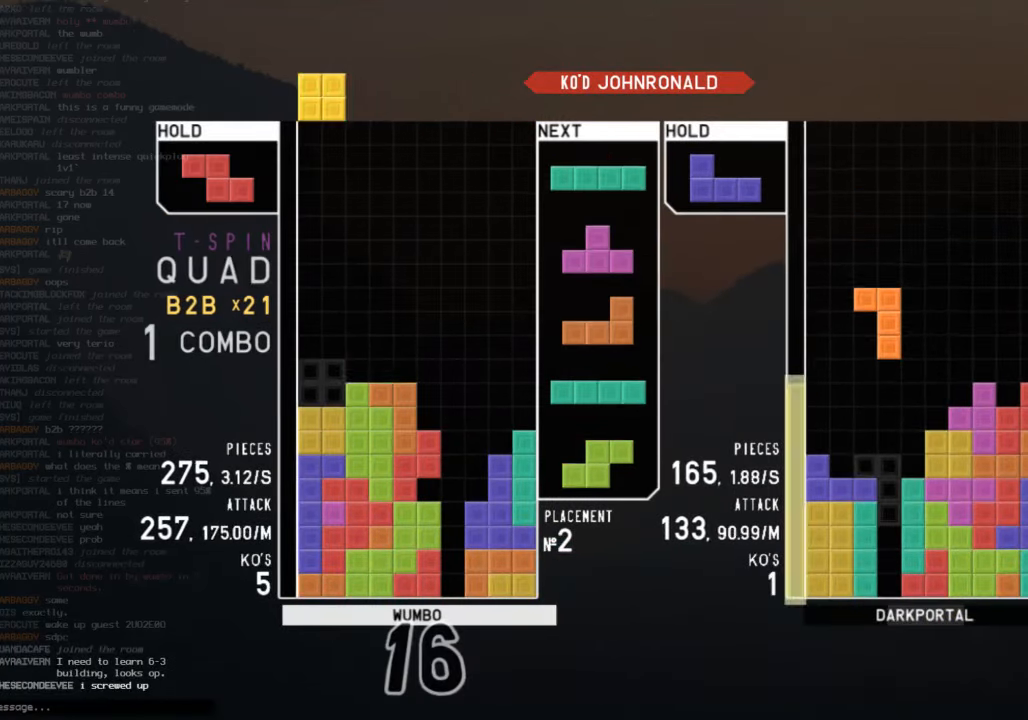
{"keys": ["left", "up"], "events": [[33, "left", "up"], [100, "down", "down"], [100, "right", "down"], [133, "down", "up"], [200, "x", "down"], [267, "down", "down"], [267, "x", "up"], [367, "down", "up"], [434, "left", "down"], [434, "right", "up"], [434, "x", "down"], [467, "up", "down"], [500, "x", "up"]]}
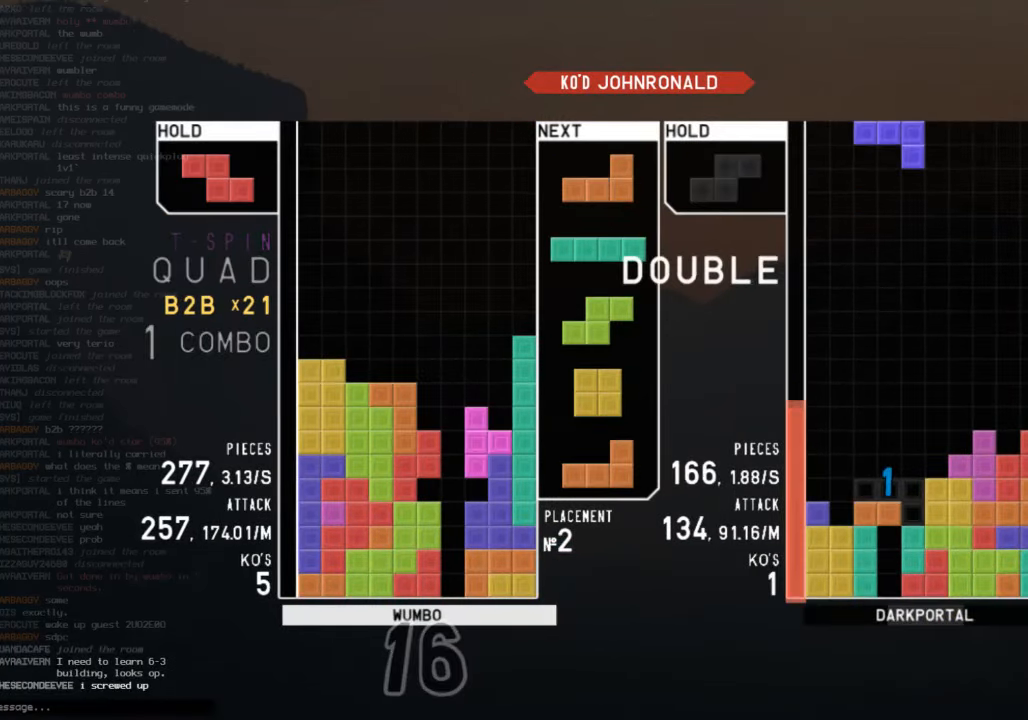
{"keys": ["z"], "events": [[101, "x", "down"], [167, "up", "up"], [201, "left", "up"], [201, "x", "up"], [234, "down", "down"], [301, "c", "down"], [301, "right", "down"], [334, "down", "up"], [401, "c", "up"], [434, "right", "up"], [434, "z", "down"]]}
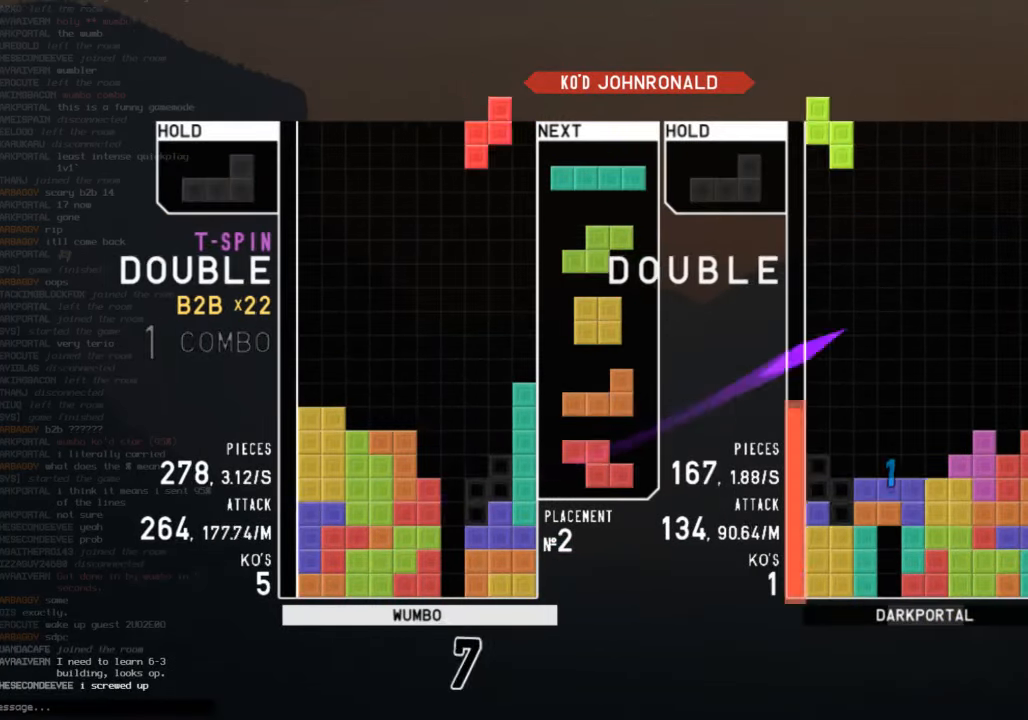
{"keys": ["down"], "events": [[33, "down", "down"], [67, "z", "up"], [100, "down", "up"], [100, "x", "down"], [167, "right", "down"], [200, "right", "up"], [267, "x", "up"], [301, "down", "down"], [367, "down", "up"], [401, "x", "down"], [434, "down", "down"], [501, "x", "up"]]}
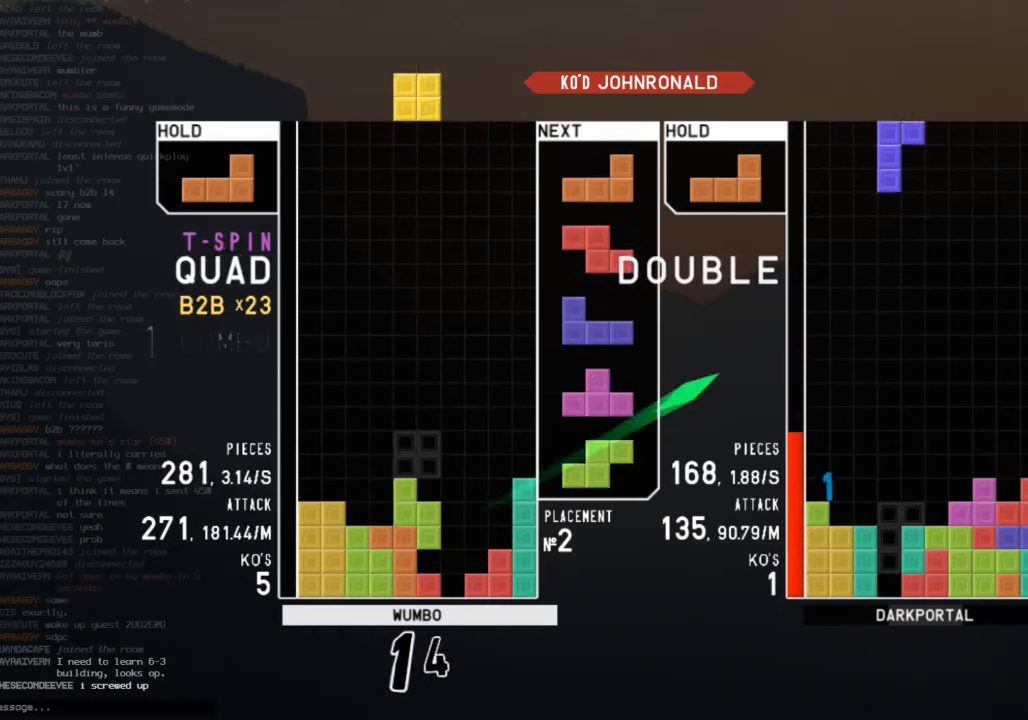
{"keys": ["down", "left"], "events": [[33, "down", "up"], [100, "left", "down"], [200, "left", "up"], [267, "down", "down"], [267, "left", "down"], [367, "down", "up"], [367, "x", "down"], [467, "down", "down"], [467, "x", "up"]]}
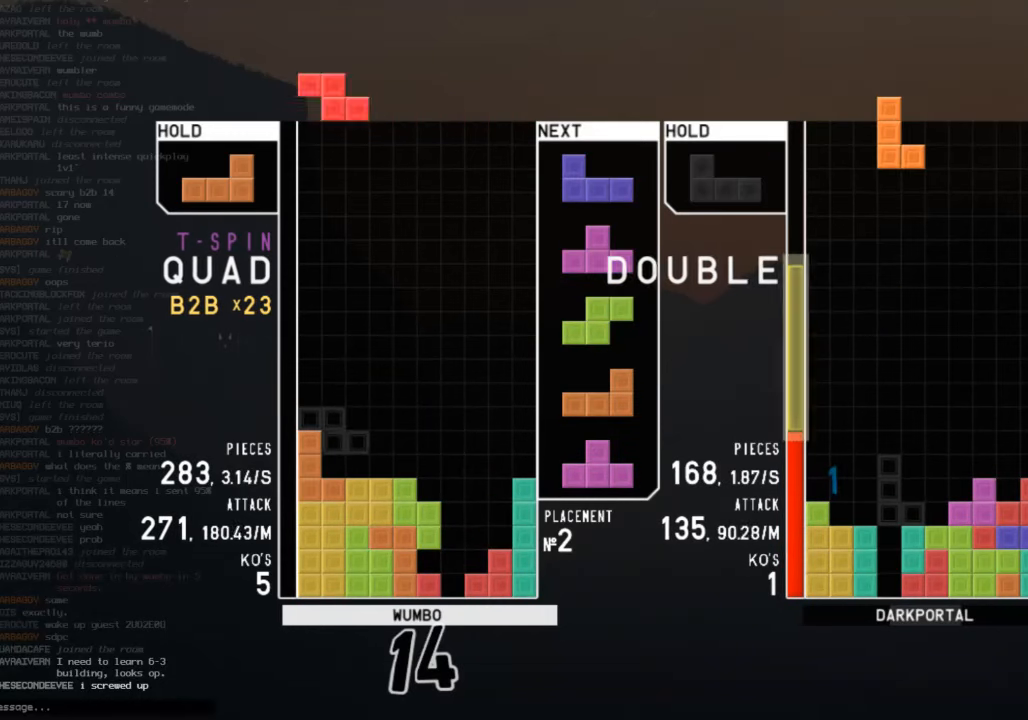
{"keys": ["down", "left"], "events": [[67, "down", "up"], [100, "c", "down"], [167, "left", "up"], [200, "c", "up"], [200, "right", "down"], [234, "right", "up"], [301, "down", "down"], [334, "left", "down"], [401, "c", "down"], [401, "down", "up"], [467, "c", "up"], [467, "down", "down"]]}
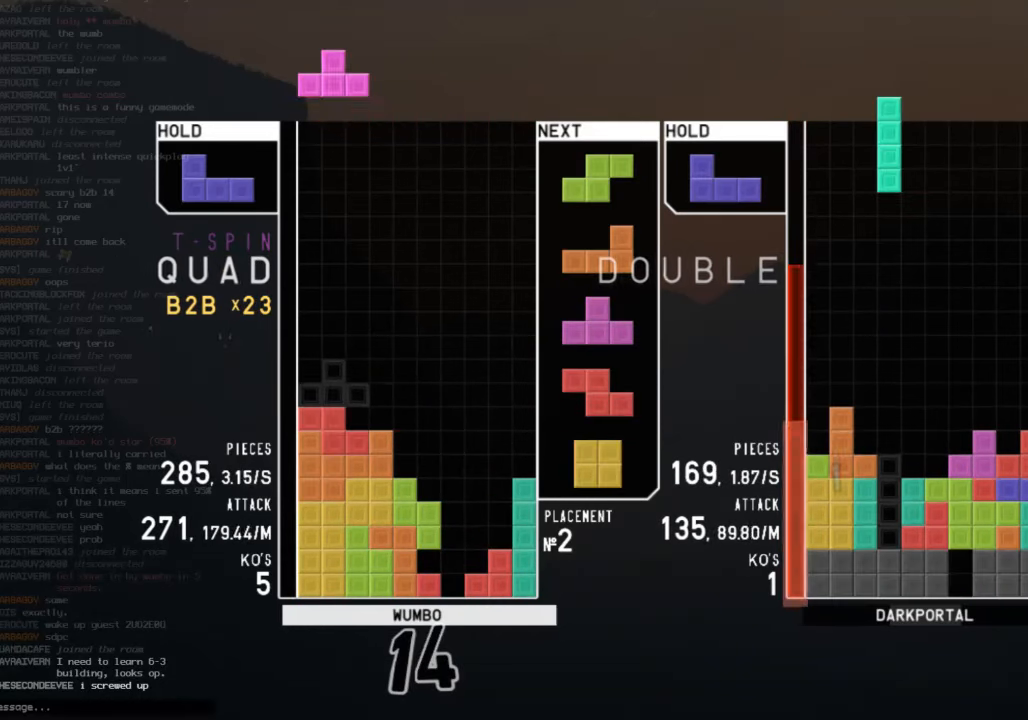
{"keys": ["down"], "events": [[33, "left", "up"], [33, "right", "down"], [67, "down", "up"], [167, "left", "down"], [167, "up", "down"], [167, "x", "down"], [233, "right", "up"], [267, "x", "up"], [300, "x", "down"], [367, "up", "up"], [400, "left", "up"], [467, "down", "down"], [500, "x", "up"]]}
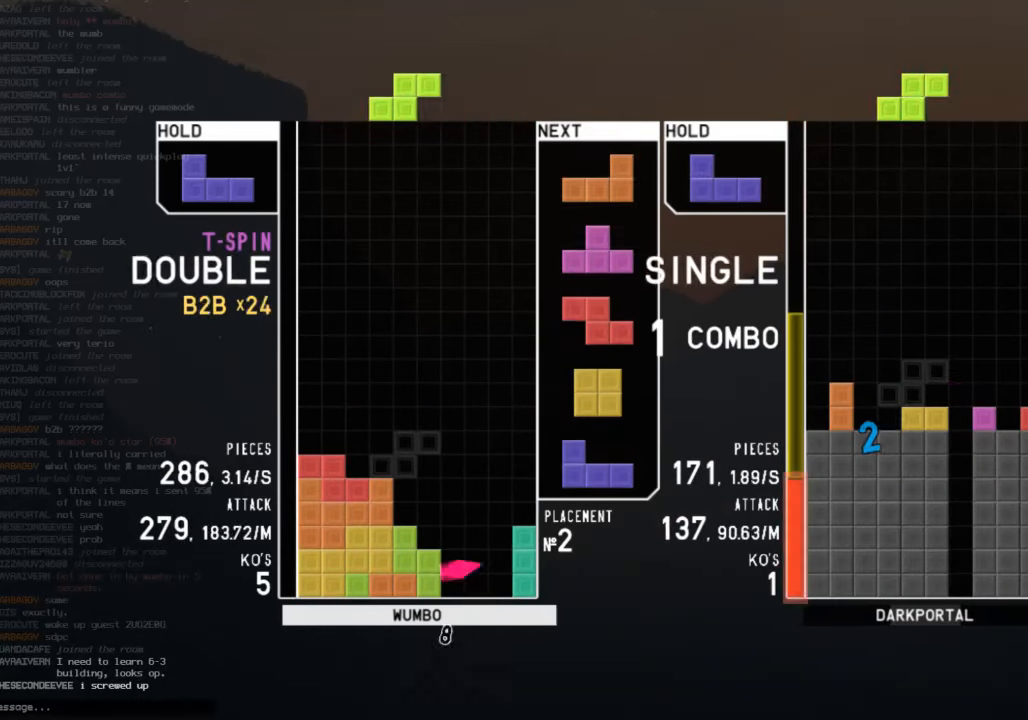
{"keys": ["down"], "events": [[34, "right", "down"], [100, "down", "up"], [200, "right", "up"], [234, "left", "down"], [267, "down", "down"], [267, "left", "up"], [334, "down", "up"], [367, "x", "down"], [467, "down", "down"], [467, "x", "up"]]}
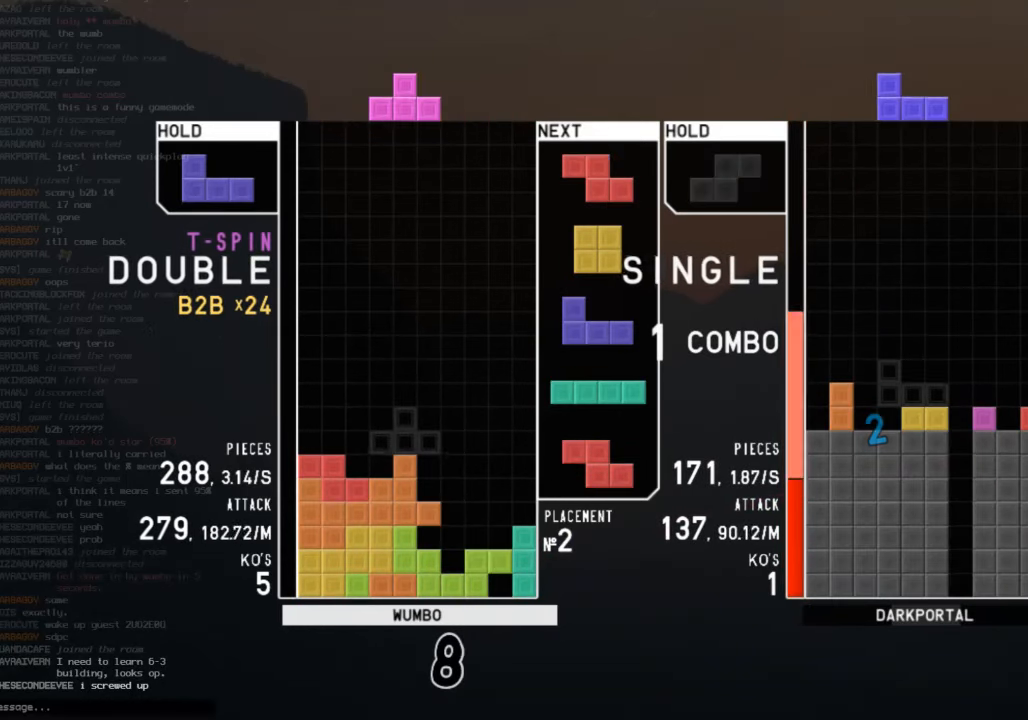
{"keys": ["down"], "events": [[67, "down", "up"], [67, "right", "down"], [200, "x", "down"], [233, "left", "down"], [233, "up", "down"], [300, "right", "up"], [300, "x", "up"], [400, "x", "down"], [434, "left", "up"], [434, "up", "up"], [467, "down", "down"], [467, "x", "up"]]}
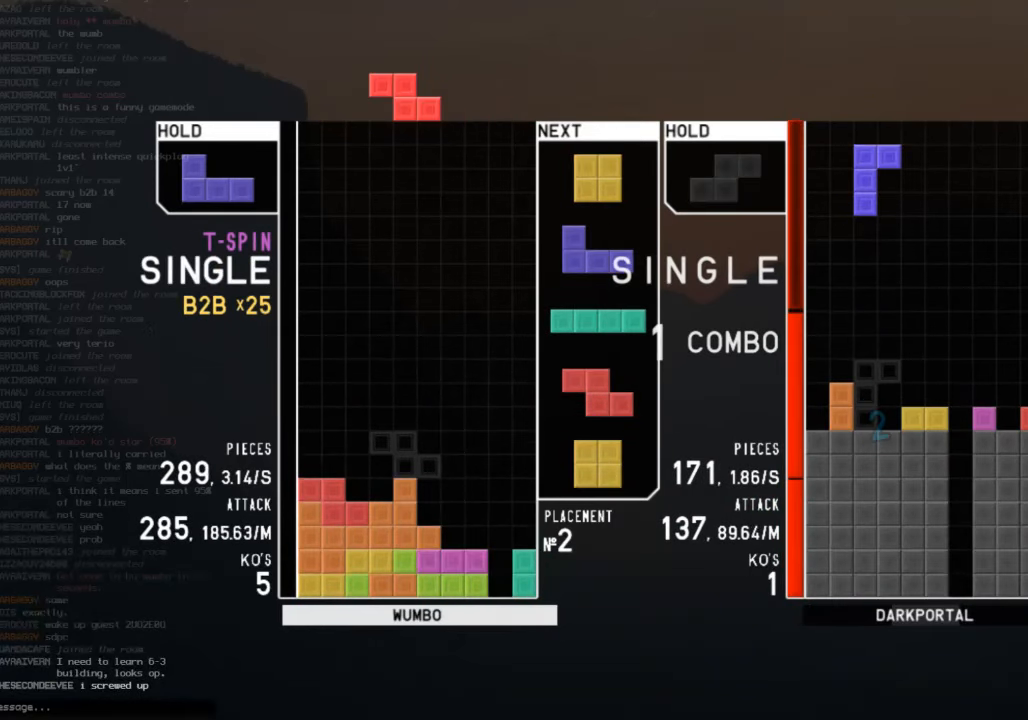
{"keys": [], "events": [[67, "down", "up"], [67, "x", "down"], [134, "right", "down"], [167, "right", "up"], [234, "x", "up"], [267, "right", "down"], [301, "right", "up"], [467, "down", "down"], [501, "down", "up"]]}
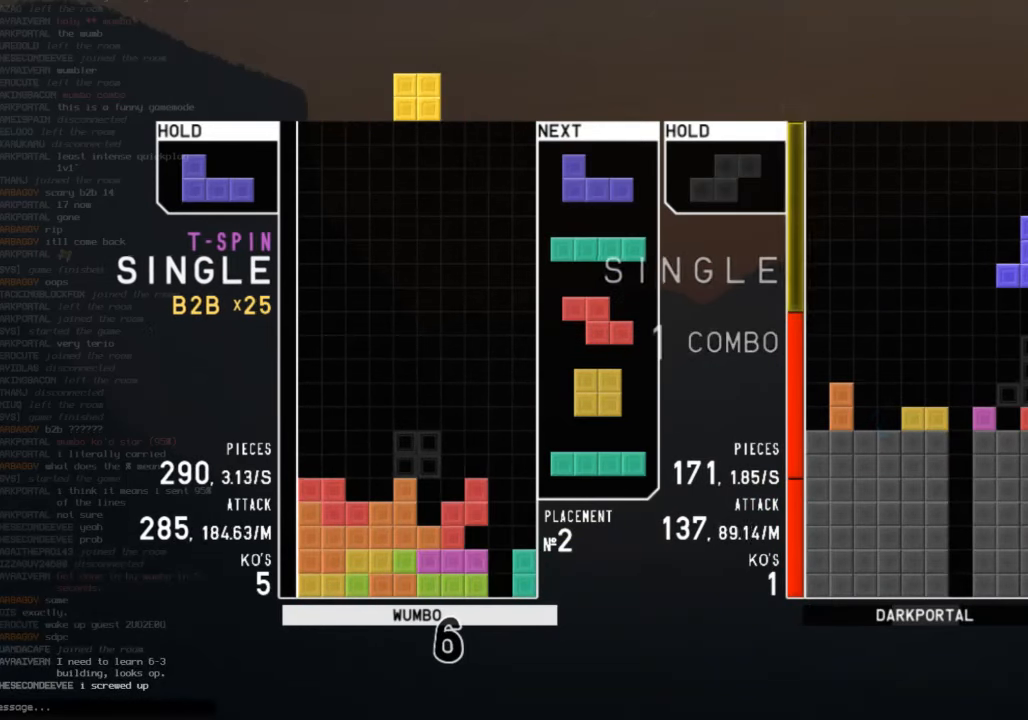
{"keys": ["down"], "events": [[100, "left", "down"], [200, "left", "up"], [267, "left", "down"], [367, "left", "up"], [467, "down", "down"]]}
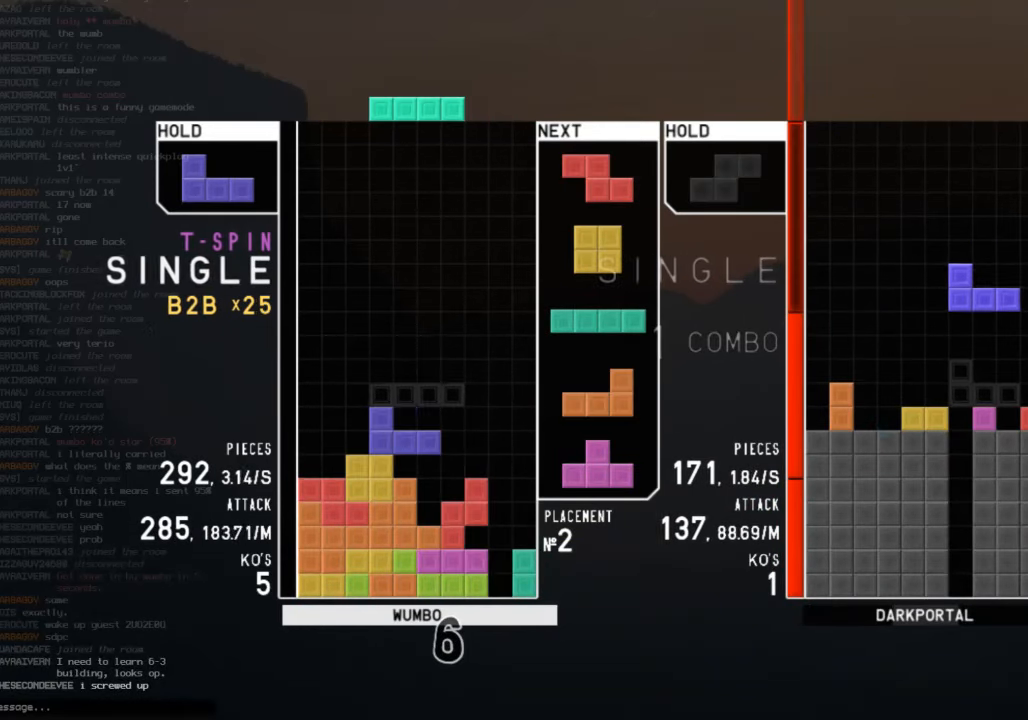
{"keys": ["c", "left"], "events": [[33, "down", "up"], [33, "left", "down"], [100, "left", "up"], [133, "left", "down"], [233, "left", "up"], [467, "left", "down"], [500, "c", "down"]]}
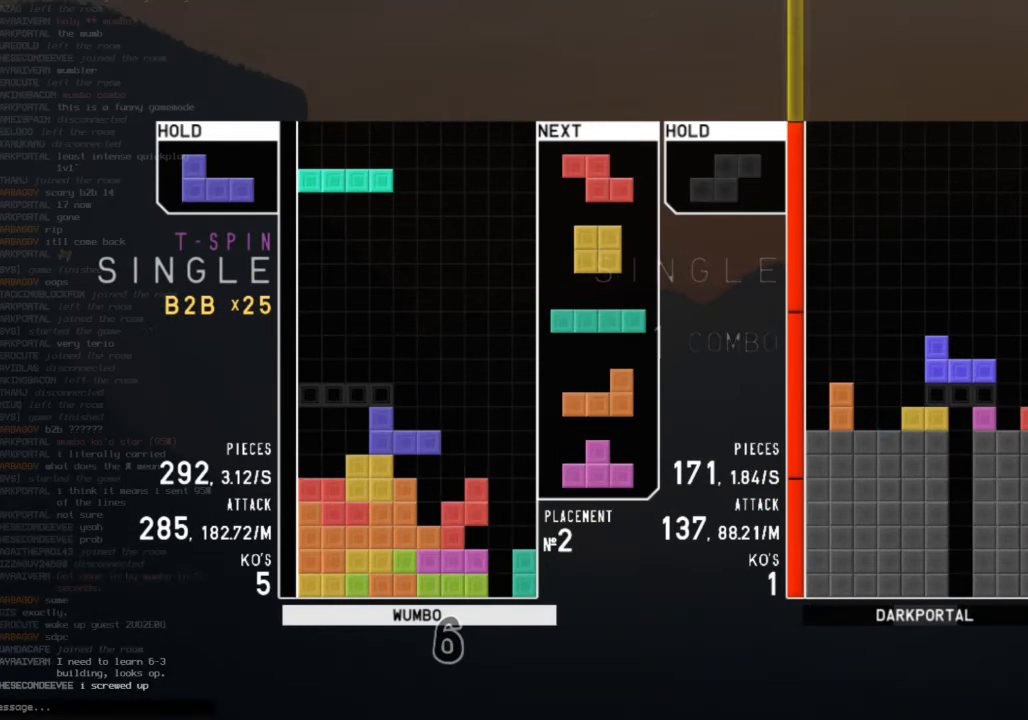
{"keys": [], "events": [[101, "c", "up"], [101, "left", "up"], [101, "z", "down"], [201, "down", "down"], [201, "z", "up"], [301, "left", "down"], [334, "c", "down"], [334, "down", "up"], [434, "c", "up"], [501, "left", "up"]]}
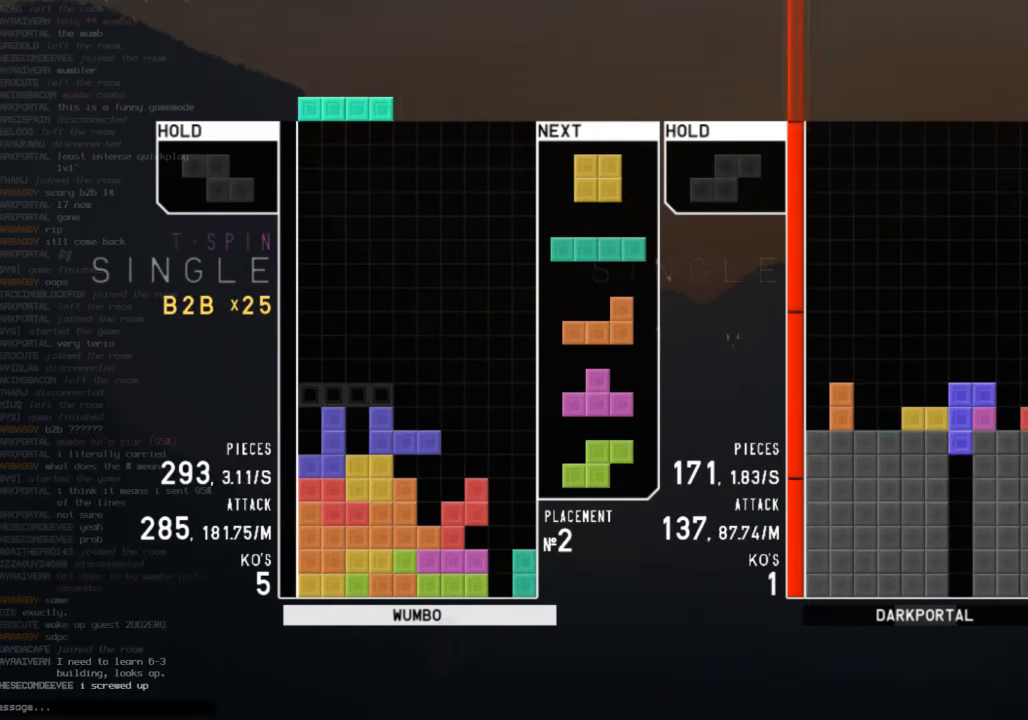
{"keys": ["left"], "events": [[33, "x", "down"], [133, "x", "up"], [233, "down", "down"], [300, "down", "up"], [367, "down", "down"], [467, "left", "down"], [501, "down", "up"]]}
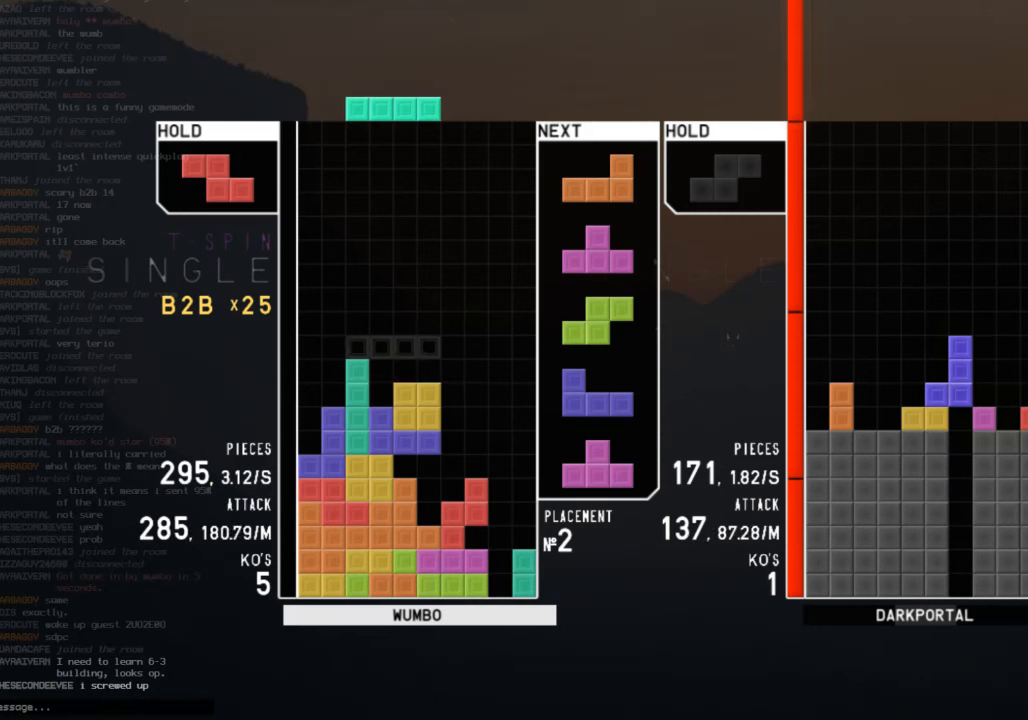
{"keys": ["right", "x"], "events": [[33, "z", "down"], [133, "down", "down"], [133, "z", "up"], [233, "down", "up"], [233, "z", "down"], [267, "left", "up"], [333, "down", "down"], [333, "z", "up"], [367, "right", "down"], [434, "down", "up"], [500, "x", "down"]]}
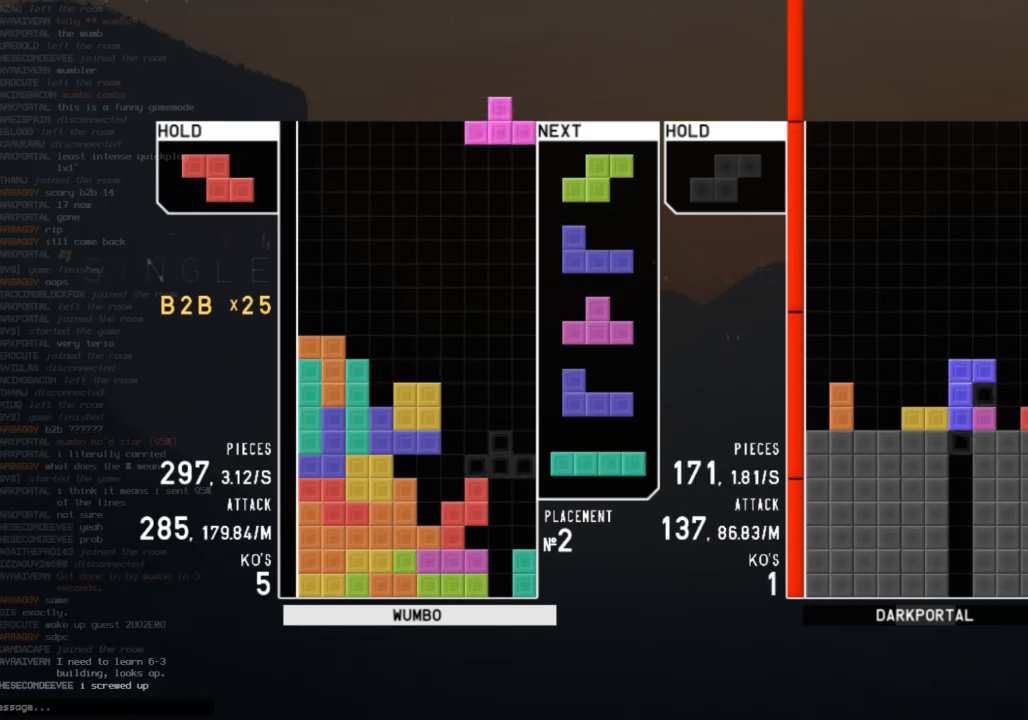
{"keys": ["down", "right"], "events": [[67, "up", "down"], [167, "x", "up"], [267, "x", "down"], [301, "right", "up"], [301, "up", "up"], [401, "down", "down"], [434, "x", "up"], [501, "right", "down"]]}
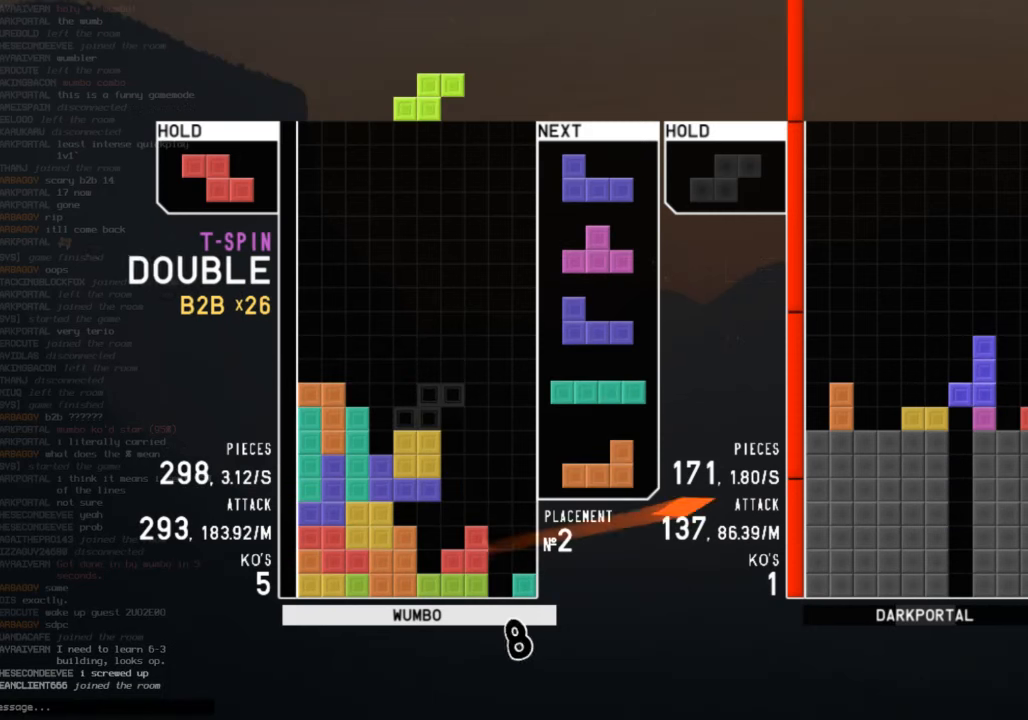
{"keys": ["right", "z"], "events": [[33, "down", "up"], [367, "left", "down"], [367, "right", "up"], [367, "x", "down"], [467, "right", "down"], [467, "z", "down"], [500, "left", "up"], [500, "x", "up"]]}
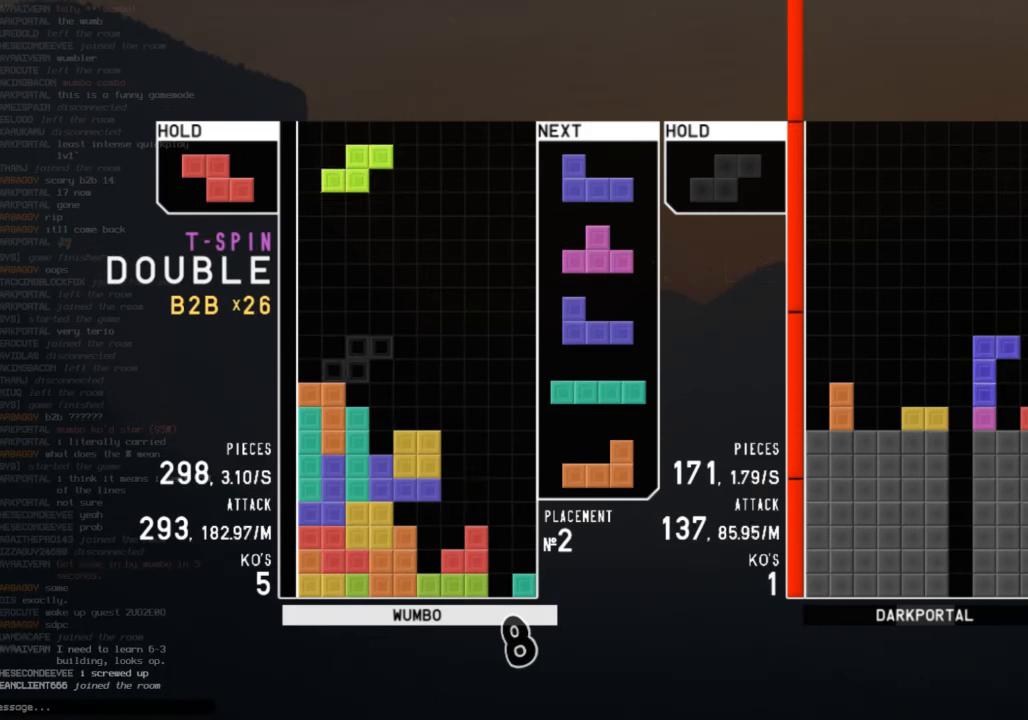
{"keys": ["left", "x"], "events": [[100, "left", "down"], [100, "right", "up"], [100, "x", "down"], [100, "z", "up"], [134, "z", "down"], [200, "left", "up"], [200, "right", "down"], [200, "x", "up"], [267, "left", "down"], [267, "right", "up"], [267, "z", "up"], [334, "x", "down"], [334, "z", "down"], [367, "right", "down"], [434, "left", "up"], [434, "x", "up"], [467, "z", "up"], [501, "left", "down"], [501, "right", "up"], [501, "x", "down"]]}
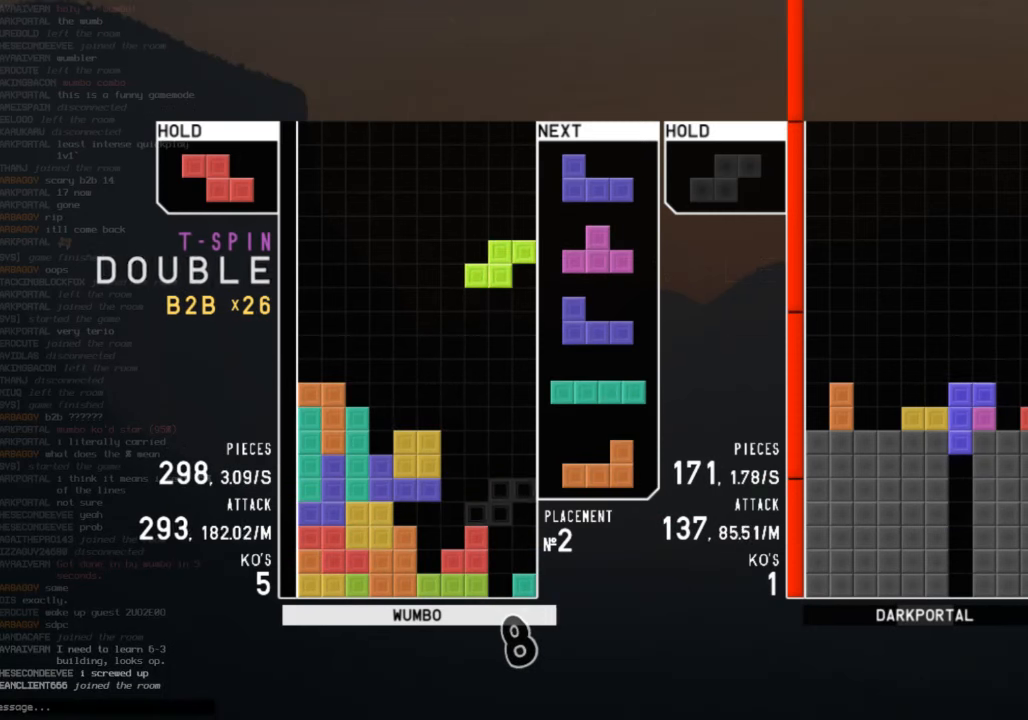
{"keys": ["left", "x", "z"], "events": [[66, "z", "down"], [167, "right", "down"], [167, "x", "up"], [200, "left", "up"], [200, "z", "up"], [233, "x", "down"], [300, "z", "down"], [400, "left", "down"], [400, "right", "up"], [400, "x", "up"], [400, "z", "up"], [467, "x", "down"], [467, "z", "down"]]}
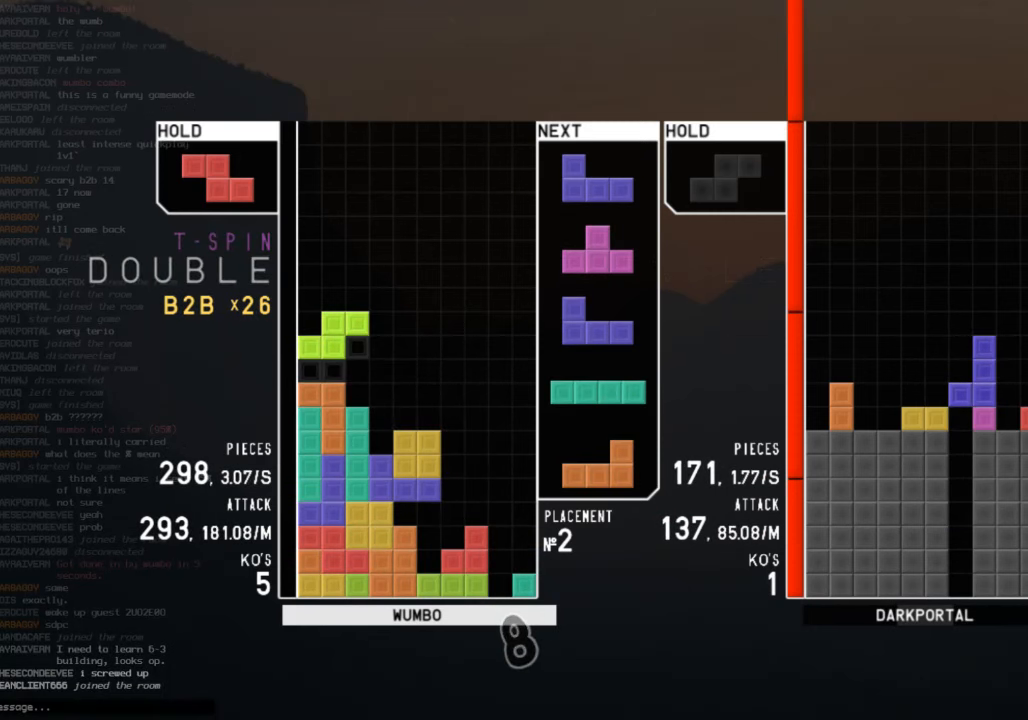
{"keys": ["left", "x", "z"], "events": [[34, "right", "down"], [67, "left", "up"], [67, "x", "up"], [134, "z", "up"], [167, "left", "down"], [167, "right", "up"], [167, "x", "down"], [234, "z", "down"], [301, "right", "down"], [301, "x", "up"], [367, "left", "up"], [367, "z", "up"], [401, "left", "down"], [401, "x", "down"], [467, "right", "up"], [467, "z", "down"]]}
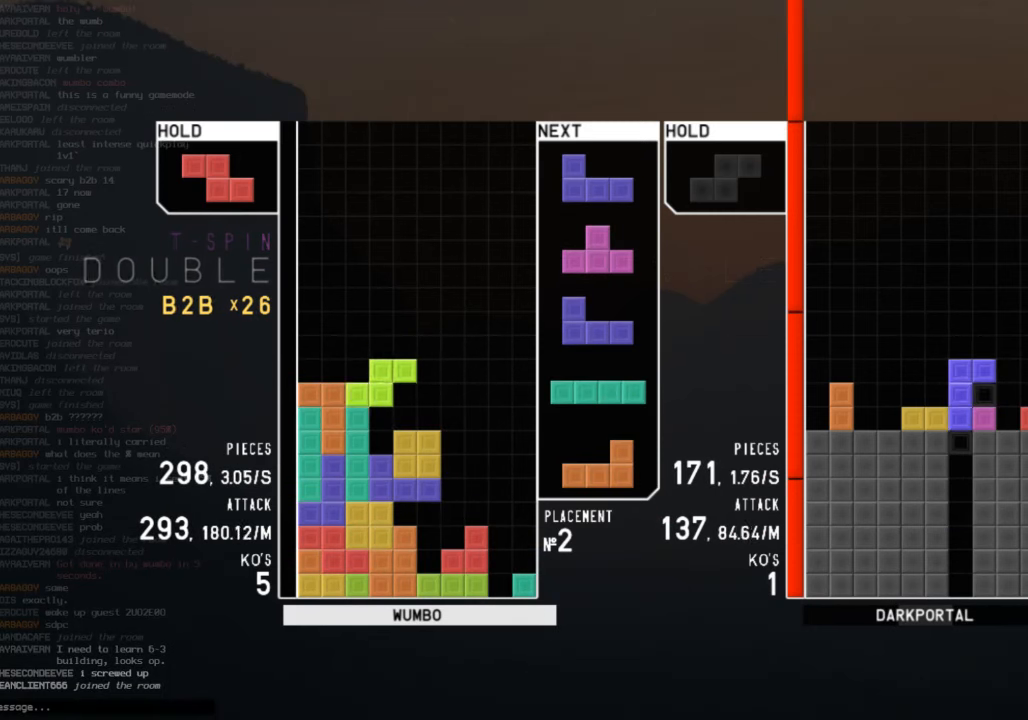
{"keys": ["left"], "events": [[33, "left", "up"], [33, "right", "down"], [33, "x", "up"], [100, "z", "up"], [133, "left", "down"], [133, "x", "down"], [200, "right", "up"], [200, "z", "down"], [233, "x", "up"], [267, "right", "down"], [333, "left", "up"], [333, "z", "up"], [367, "x", "down"], [434, "z", "down"], [467, "left", "down"], [467, "right", "up"], [467, "x", "up"], [500, "z", "up"]]}
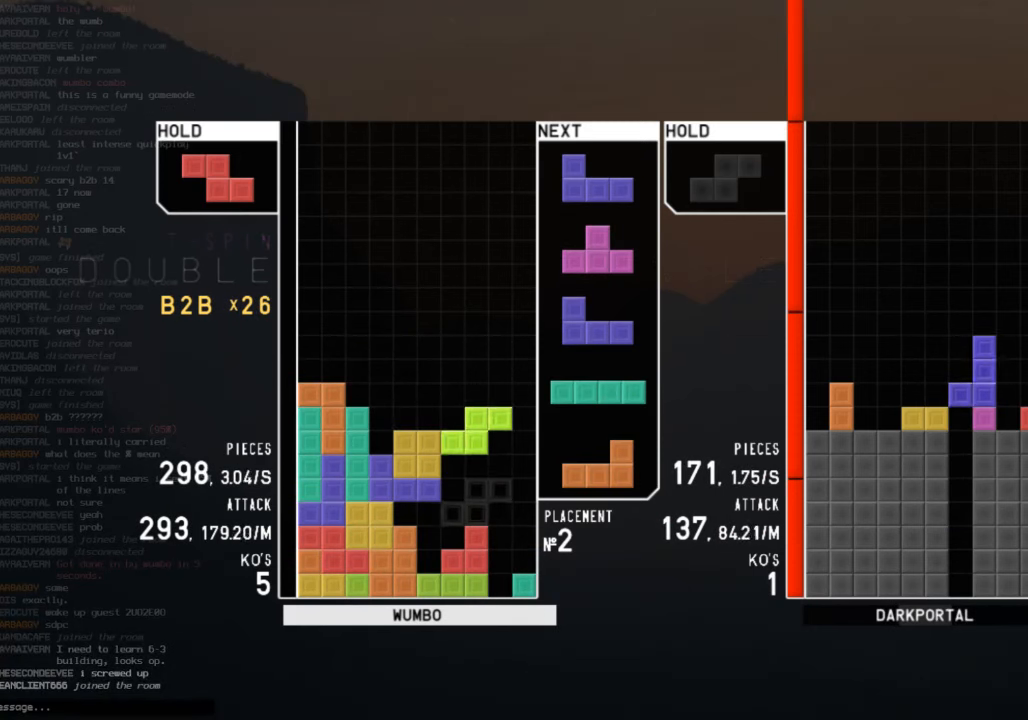
{"keys": [], "events": [[100, "left", "up"], [100, "right", "down"], [100, "x", "down"], [100, "z", "down"], [200, "x", "up"], [234, "left", "down"], [234, "right", "up"], [234, "z", "up"], [301, "x", "down"], [334, "z", "down"], [401, "left", "up"], [401, "right", "down"], [434, "x", "up"], [467, "right", "up"], [467, "z", "up"]]}
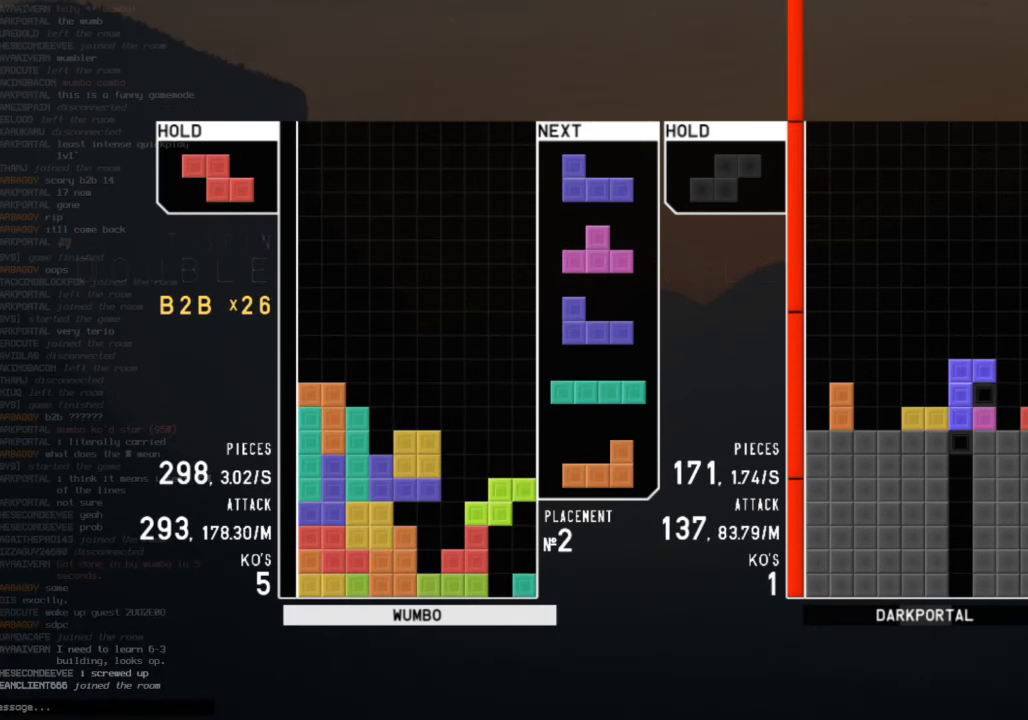
{"keys": [], "events": [[167, "x", "down"], [300, "left", "down"], [300, "x", "up"], [467, "left", "up"]]}
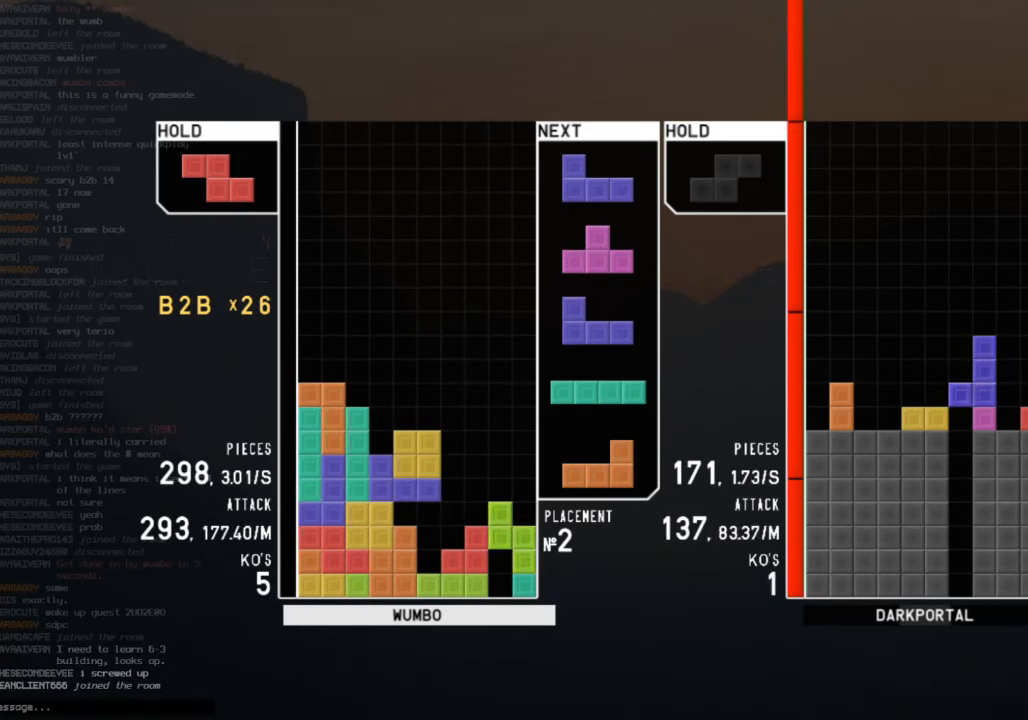
{"keys": ["x"], "events": [[134, "z", "down"], [234, "z", "up"], [434, "x", "down"]]}
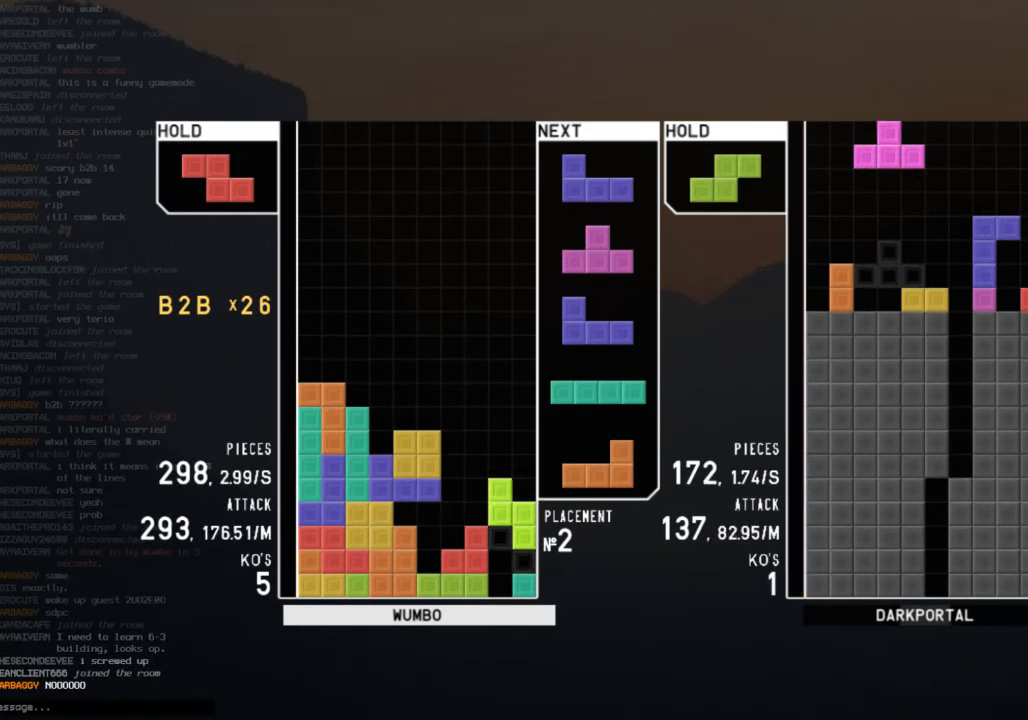
{"keys": ["right"], "events": [[100, "left", "down"], [100, "x", "up"], [200, "left", "up"], [299, "right", "down"]]}
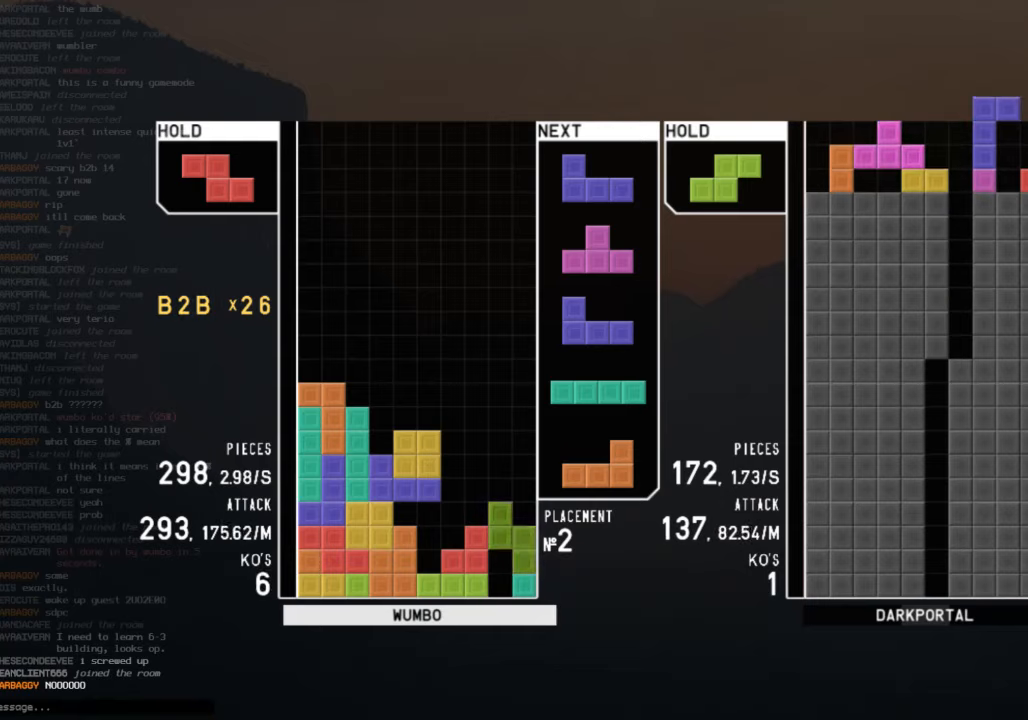
{"keys": [], "events": [[500, "right", "up"]]}